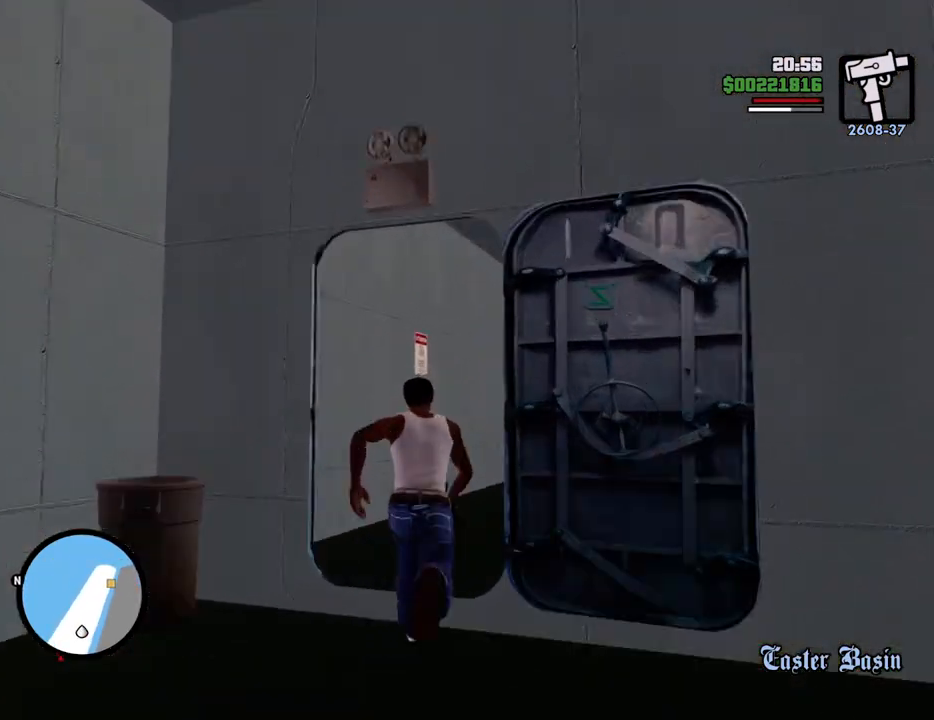
Gameplay with keyboard and mouse; each line is a JSON object with the keys and mouse buttons held at the frame after it. "events" lists presses ("down") and releases ("up") of "1", "2", "3", "4", "5", "6", "8", "a", "alt", "c", "ctrl", "d", "down", "e", "escape", "f", "f1", "f2", "f3", "g", "h", "left", "num2", "q", "r", "right", "s", "shift", "space", "t", "tab", "up", "v", "w", "x", "z", "mouse_left", "mouse_middle", "mouse_right", "mouse_wheel_up" and "mouse_wheel_down" between this image and that frame as [ms after this image, input, new state], when the widget could be followed in between. "mouse_left", "mouse_middle", "mouse_right", "mouse_wheel_up", "mouse_wheel_down" = the "left", "middle", "right", "wheel_up", "wheel_down" buttons of the "mouse" list. No other keys are recorded. Mouse movement is not recorded.
{"keys": ["d", "space", "w"], "mouse": [], "events": [[468, "d", "down"]]}
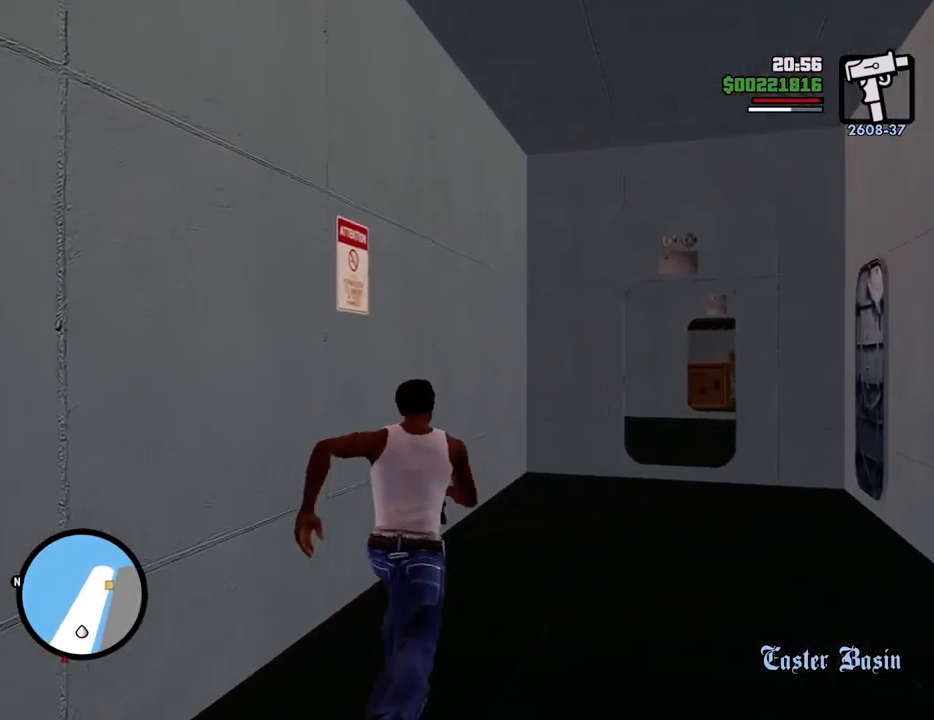
{"keys": ["space", "w"], "mouse": [], "events": [[301, "d", "up"]]}
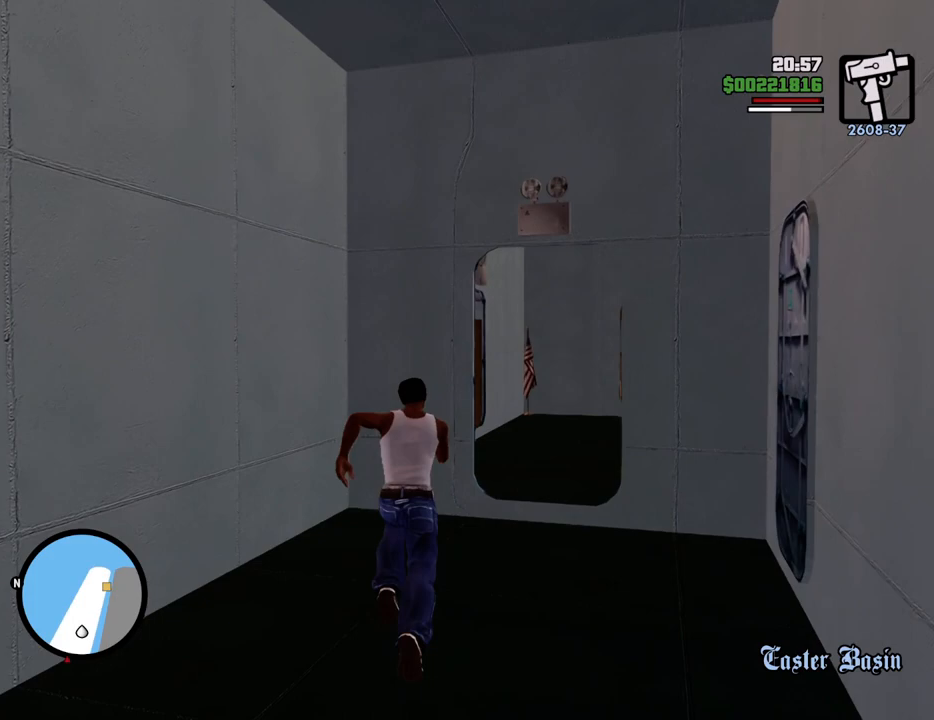
{"keys": ["space", "w"], "mouse": [], "events": [[217, "d", "down"], [451, "d", "up"]]}
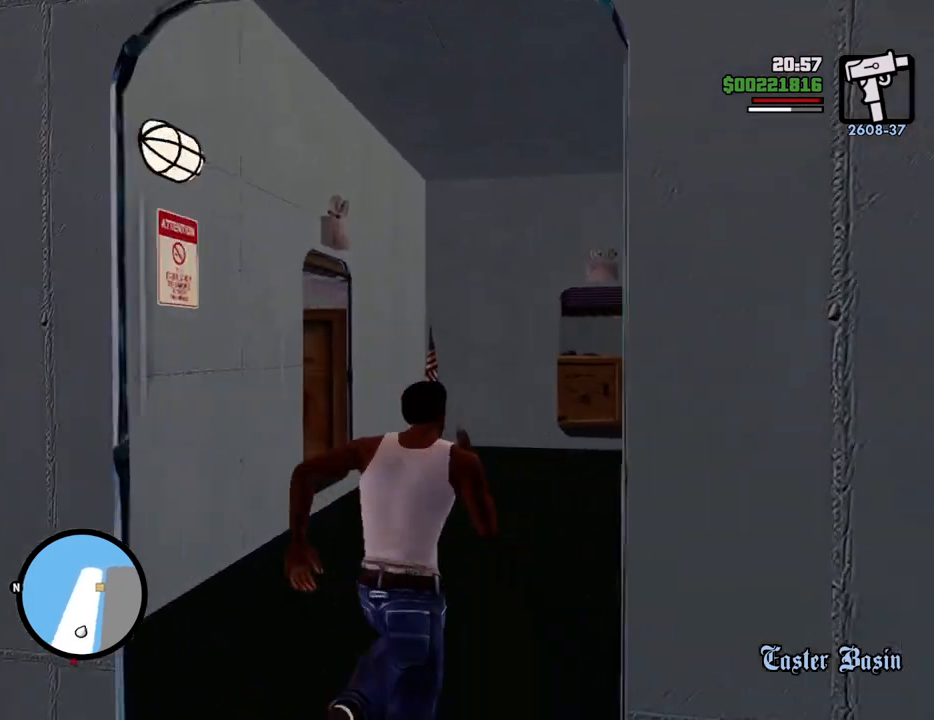
{"keys": ["space", "w"], "mouse": [], "events": []}
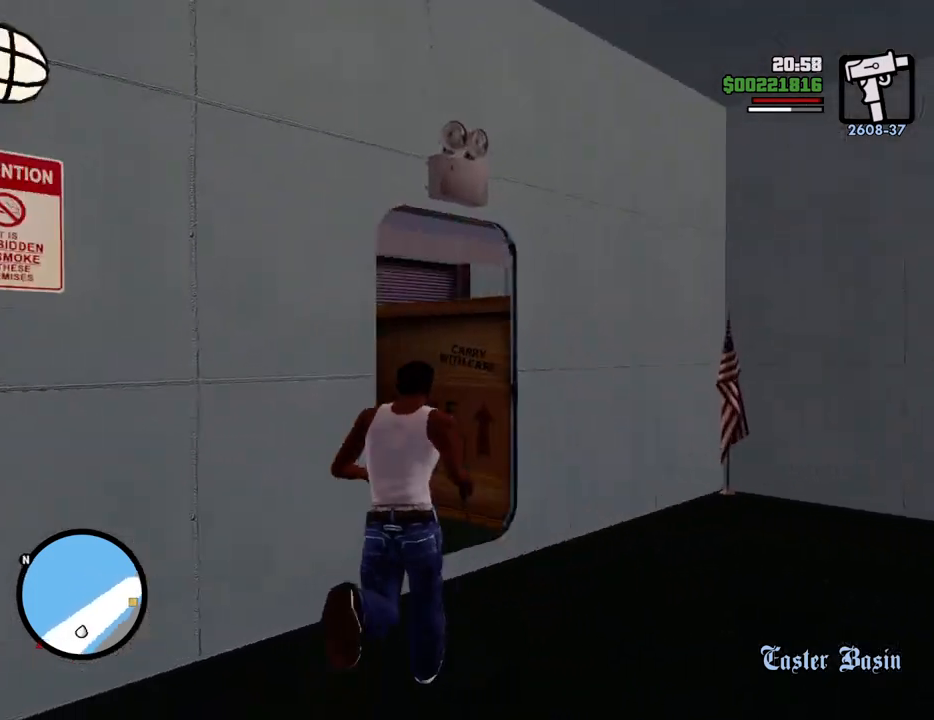
{"keys": ["d", "space", "w"], "mouse": [], "events": [[66, "a", "down"], [300, "a", "up"], [350, "d", "down"]]}
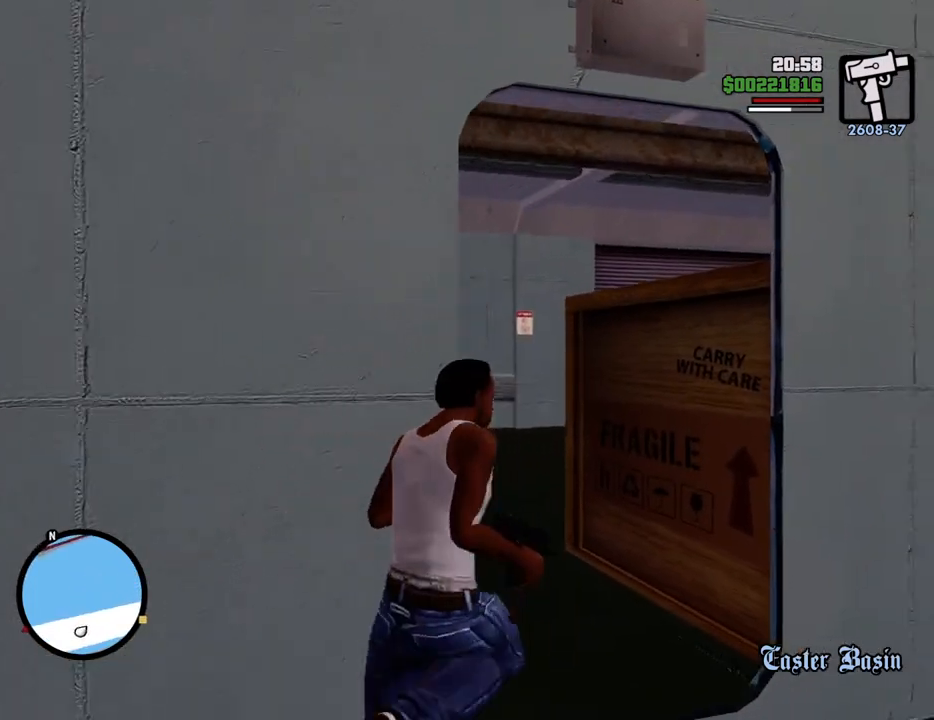
{"keys": ["w"], "mouse": [], "events": [[167, "d", "up"], [267, "space", "up"]]}
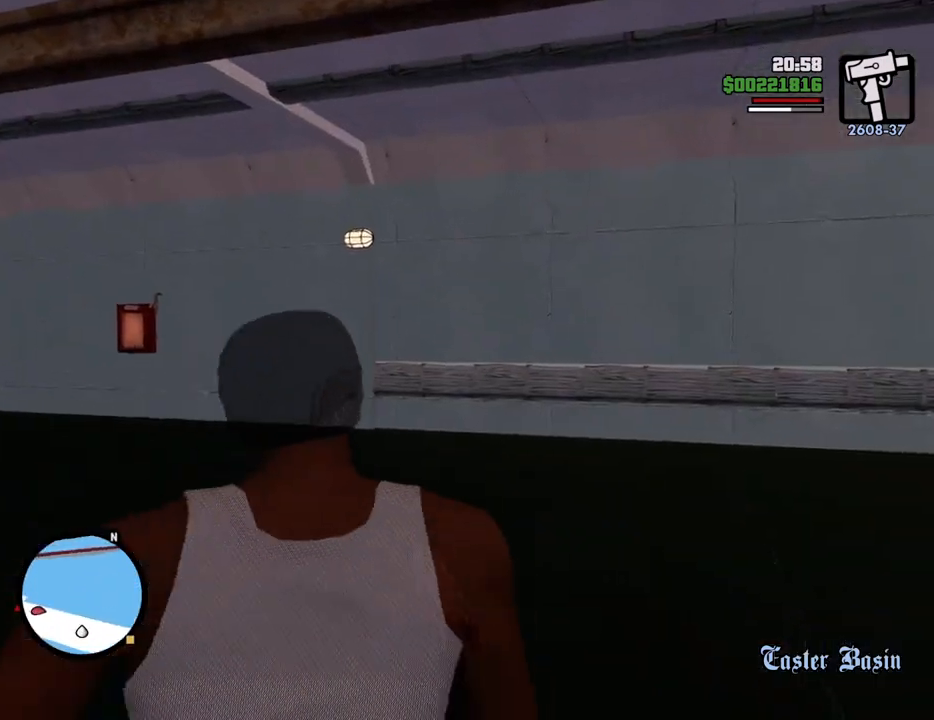
{"keys": ["w"], "mouse": ["right"], "events": [[234, "mouse_right", "down"]]}
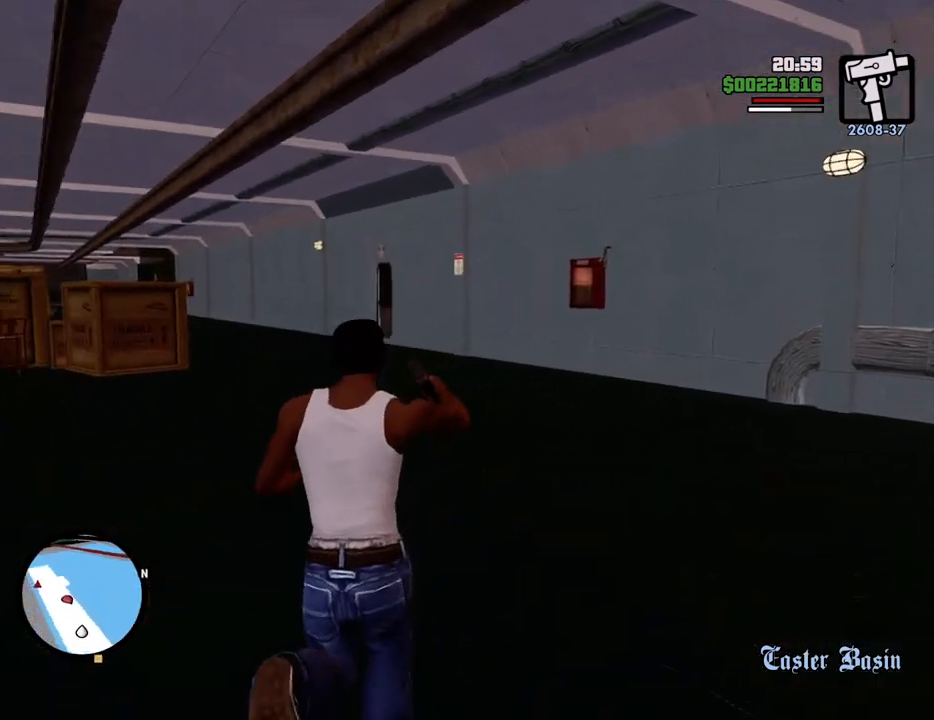
{"keys": ["d", "w"], "mouse": ["right"], "events": [[251, "d", "down"]]}
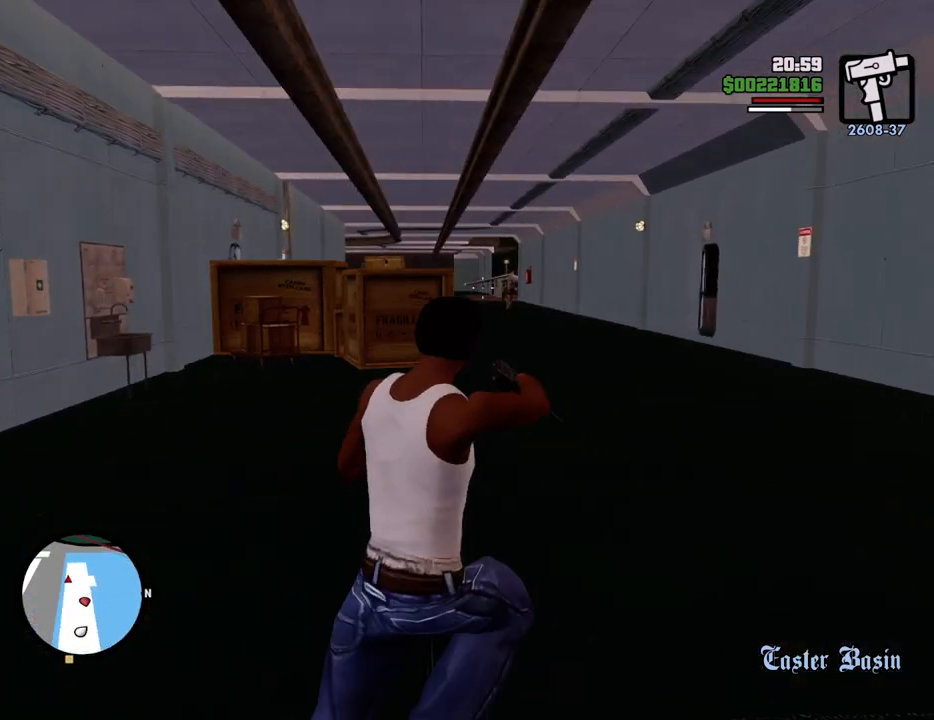
{"keys": ["w"], "mouse": ["right"], "events": [[167, "d", "up"]]}
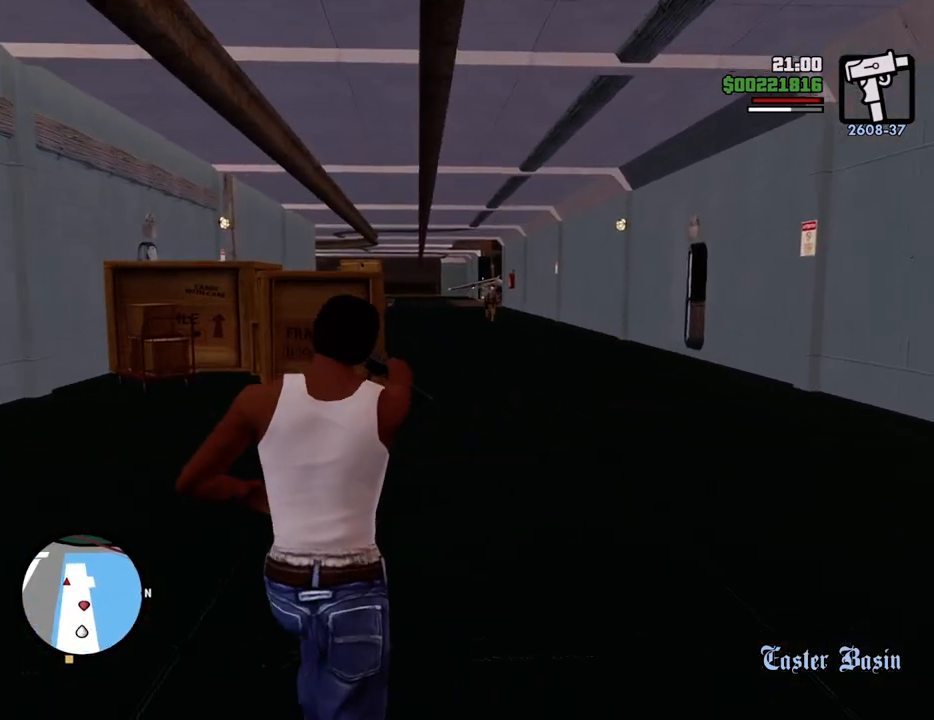
{"keys": ["w"], "mouse": ["right"], "events": [[150, "mouse_left", "down"], [234, "mouse_left", "up"]]}
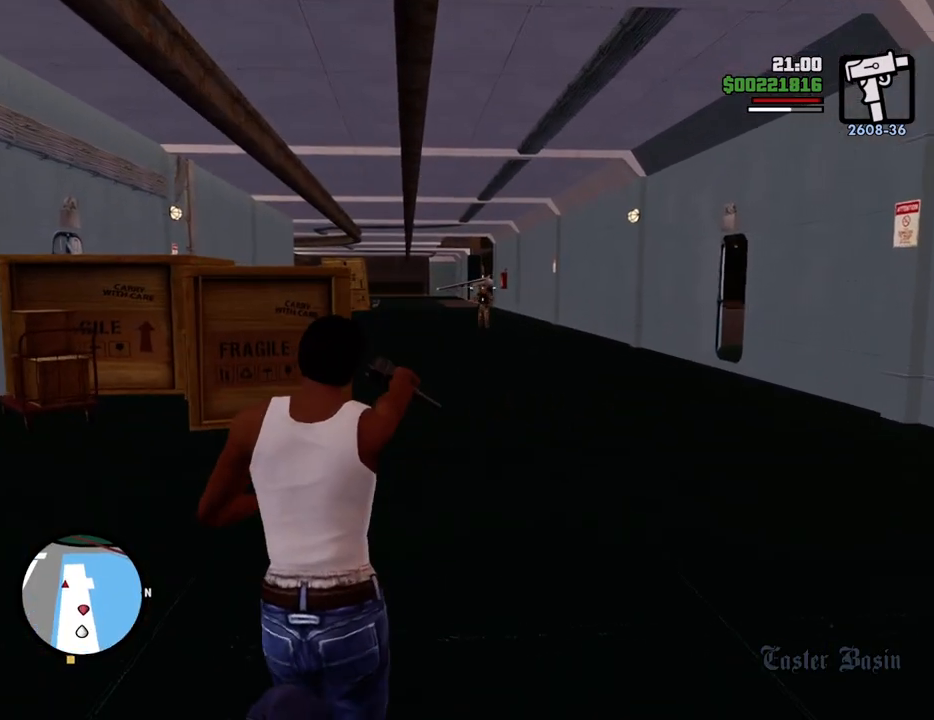
{"keys": ["w"], "mouse": [], "events": [[17, "mouse_left", "down"], [117, "mouse_left", "up"], [434, "mouse_right", "up"]]}
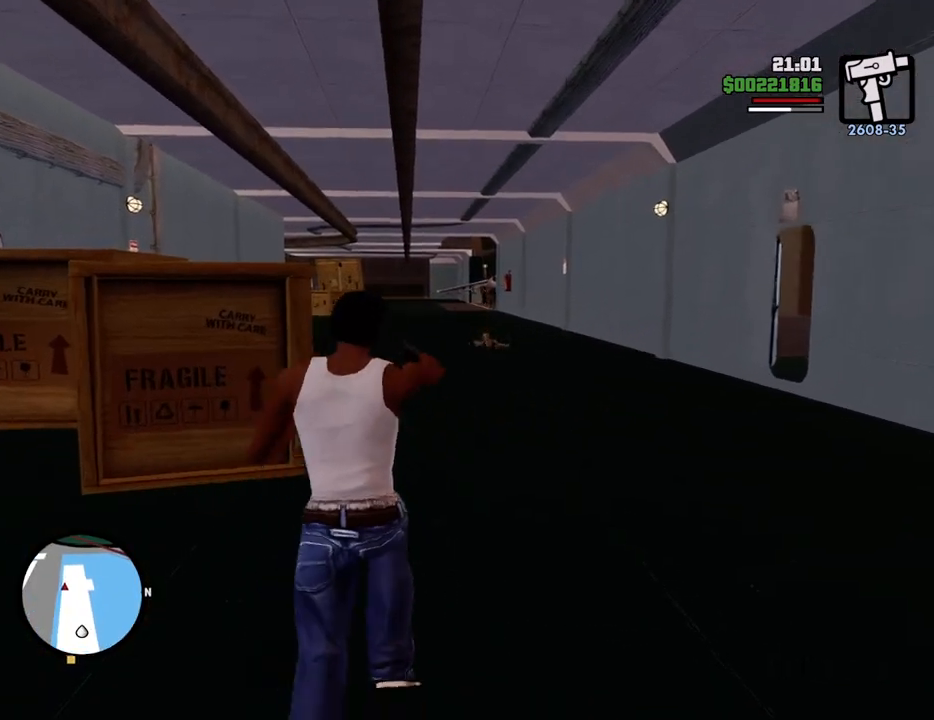
{"keys": ["space", "w"], "mouse": [], "events": [[33, "space", "down"], [133, "1", "down"], [267, "1", "up"]]}
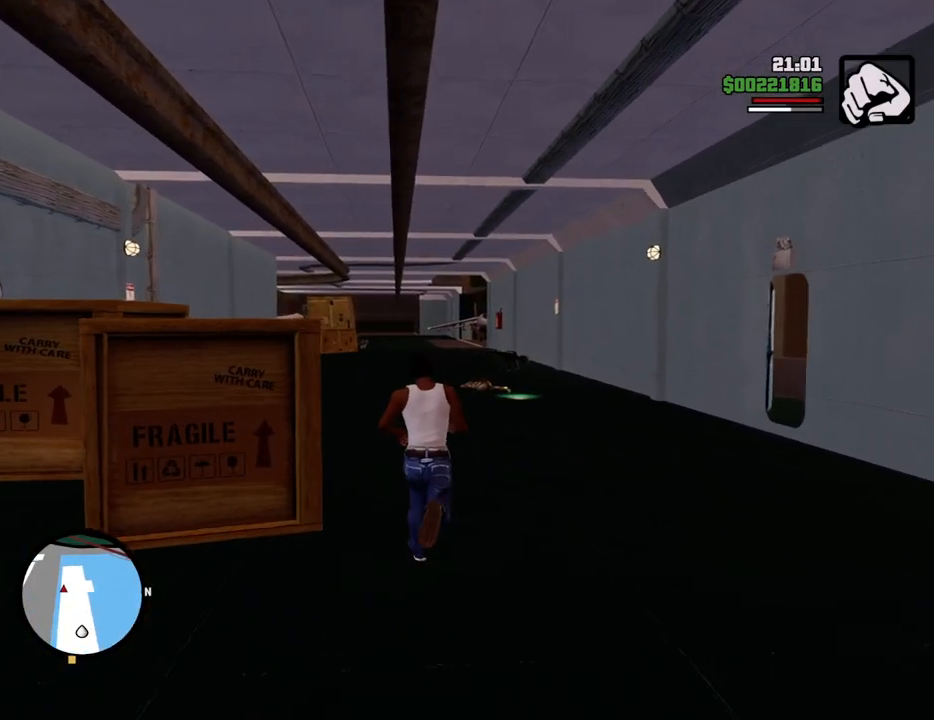
{"keys": ["space", "w"], "mouse": [], "events": []}
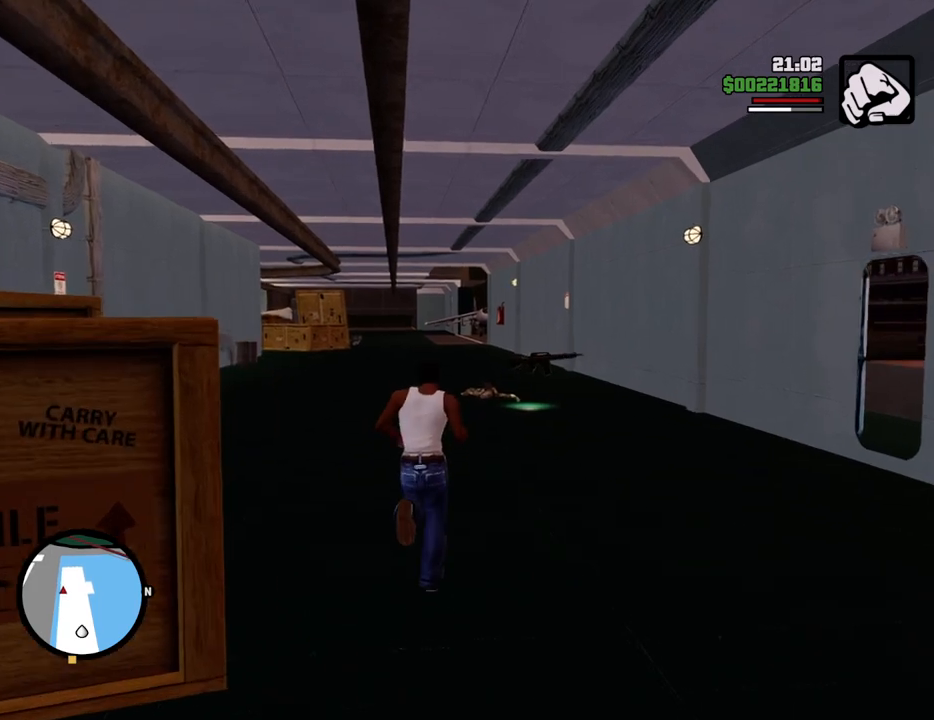
{"keys": ["space", "w"], "mouse": [], "events": []}
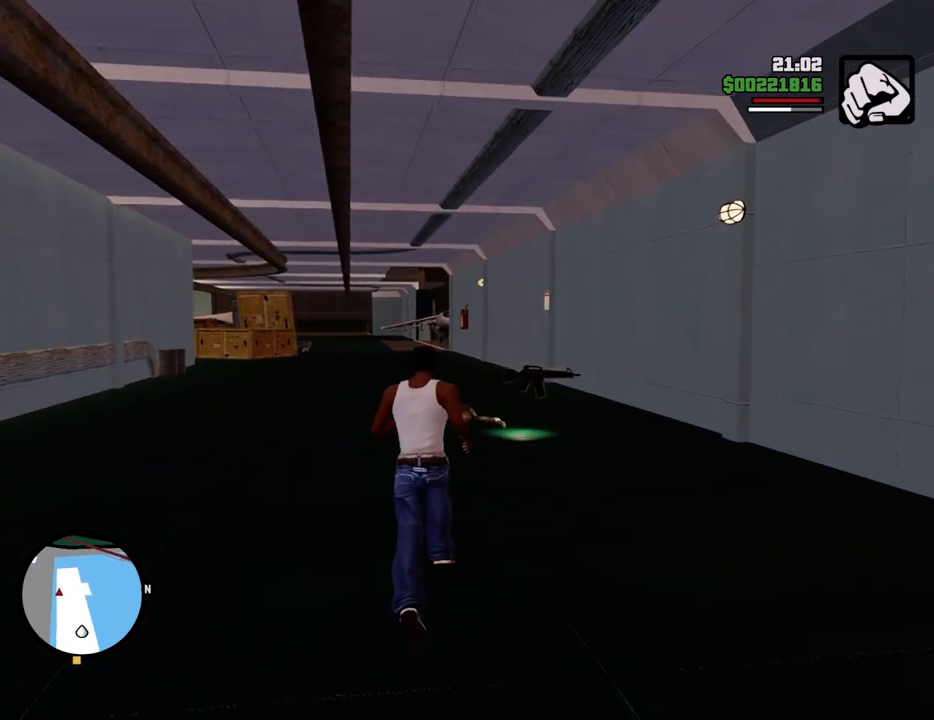
{"keys": ["space", "w"], "mouse": [], "events": []}
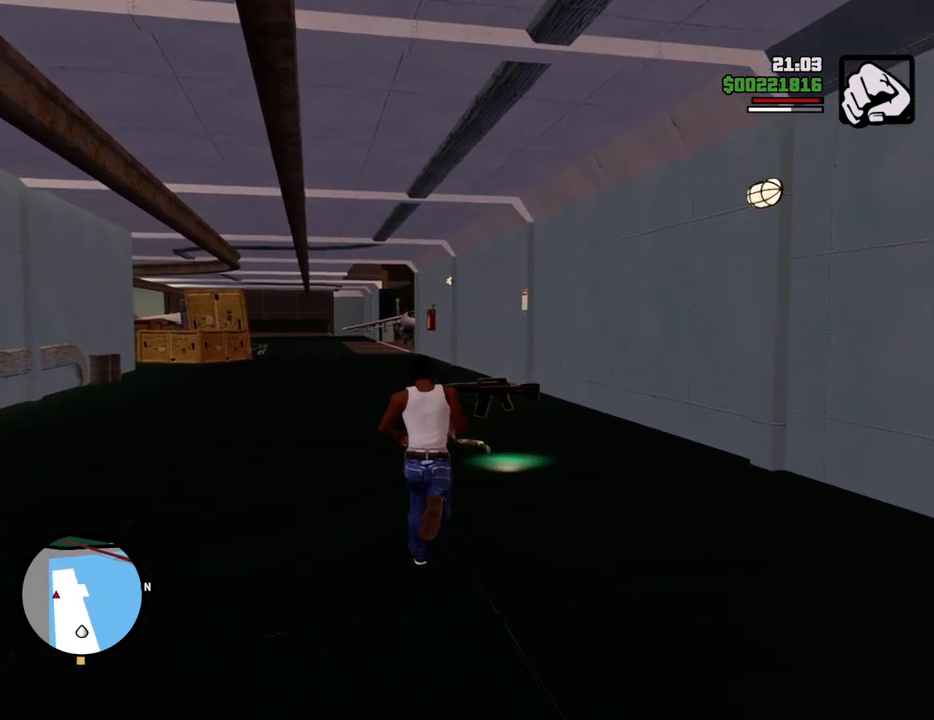
{"keys": ["w"], "mouse": [], "events": [[350, "space", "up"]]}
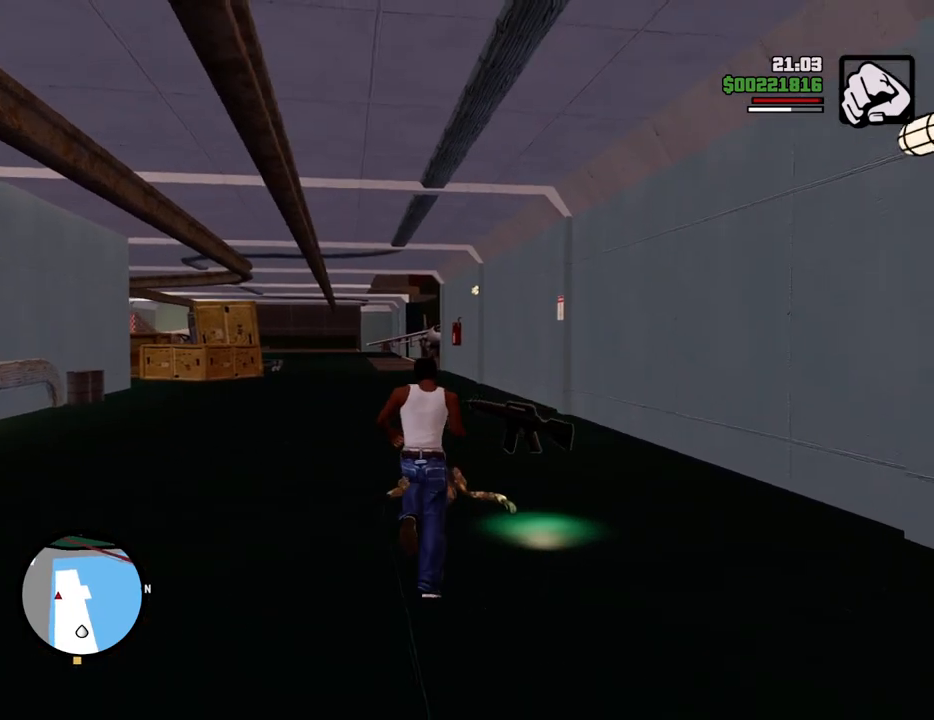
{"keys": ["shift", "w"], "mouse": [], "events": [[400, "shift", "down"]]}
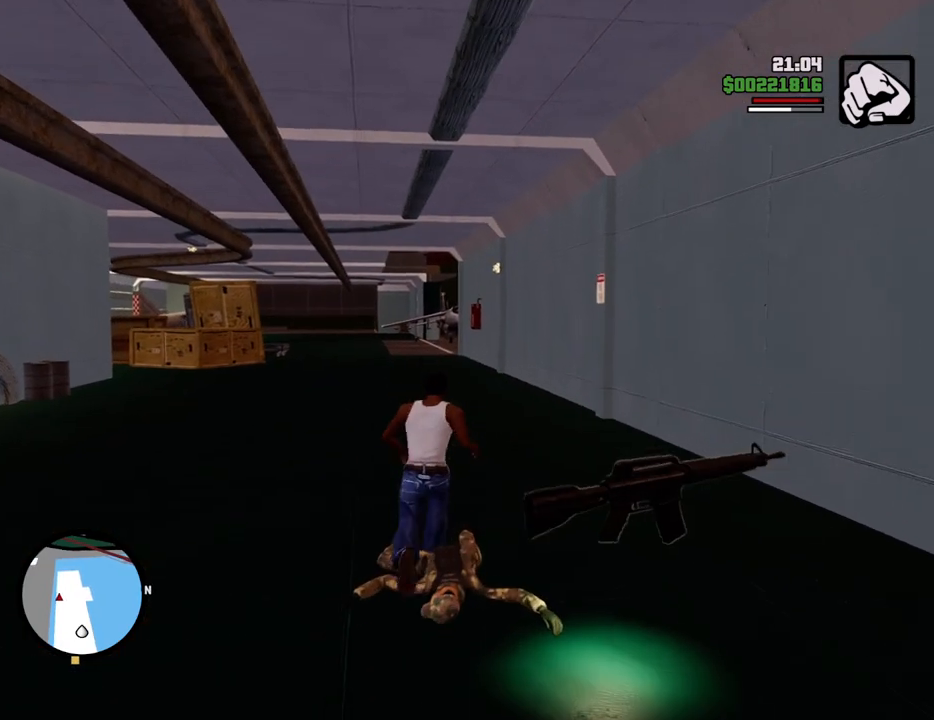
{"keys": ["w"], "mouse": [], "events": [[133, "shift", "up"]]}
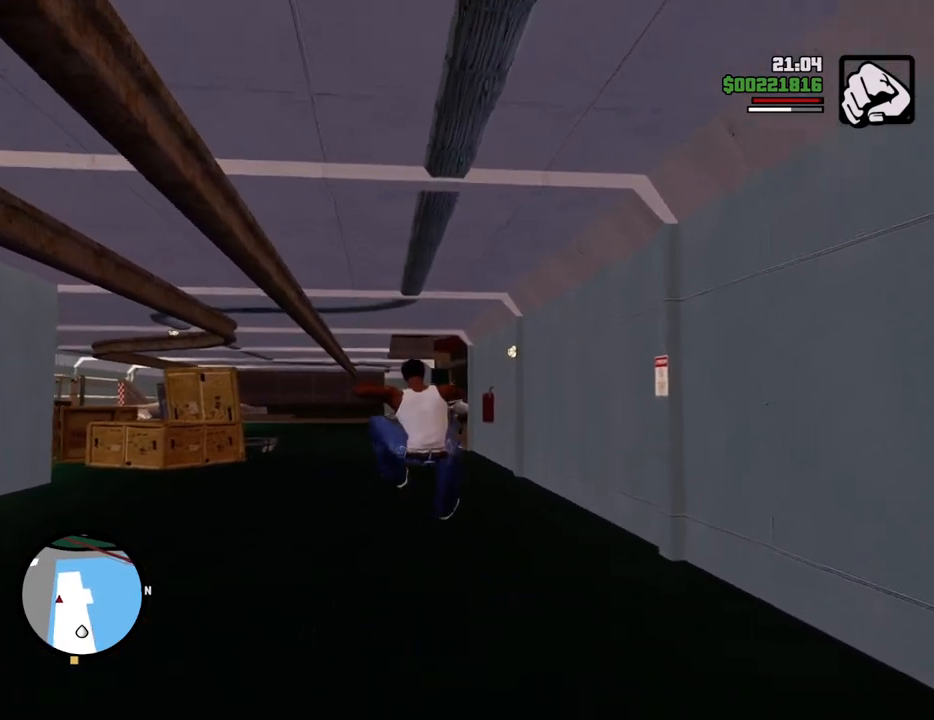
{"keys": ["w"], "mouse": [], "events": []}
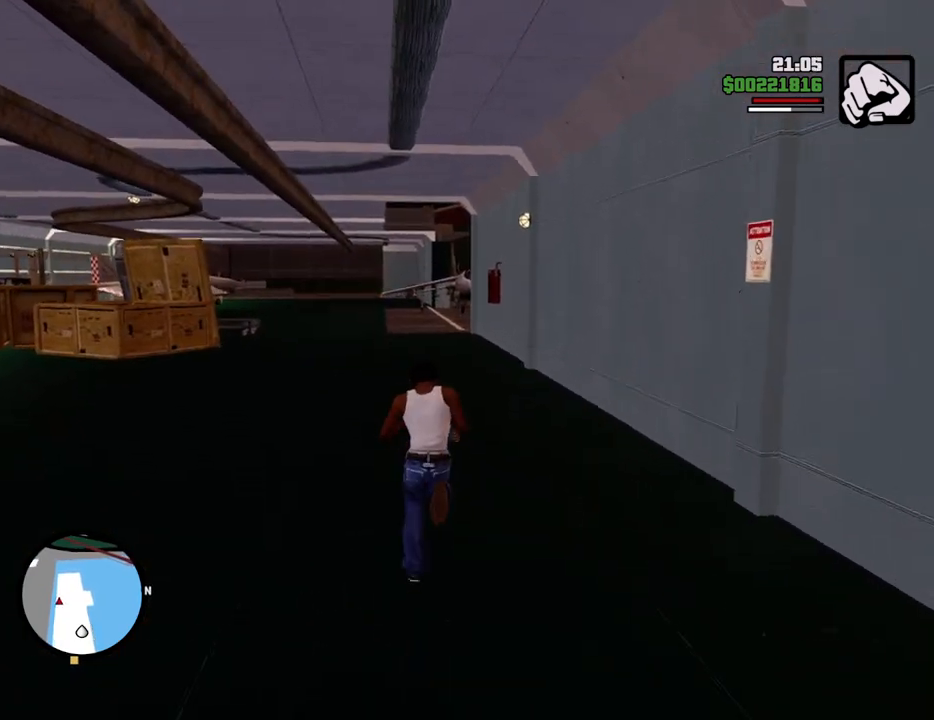
{"keys": ["w"], "mouse": [], "events": [[17, "shift", "down"], [201, "shift", "up"]]}
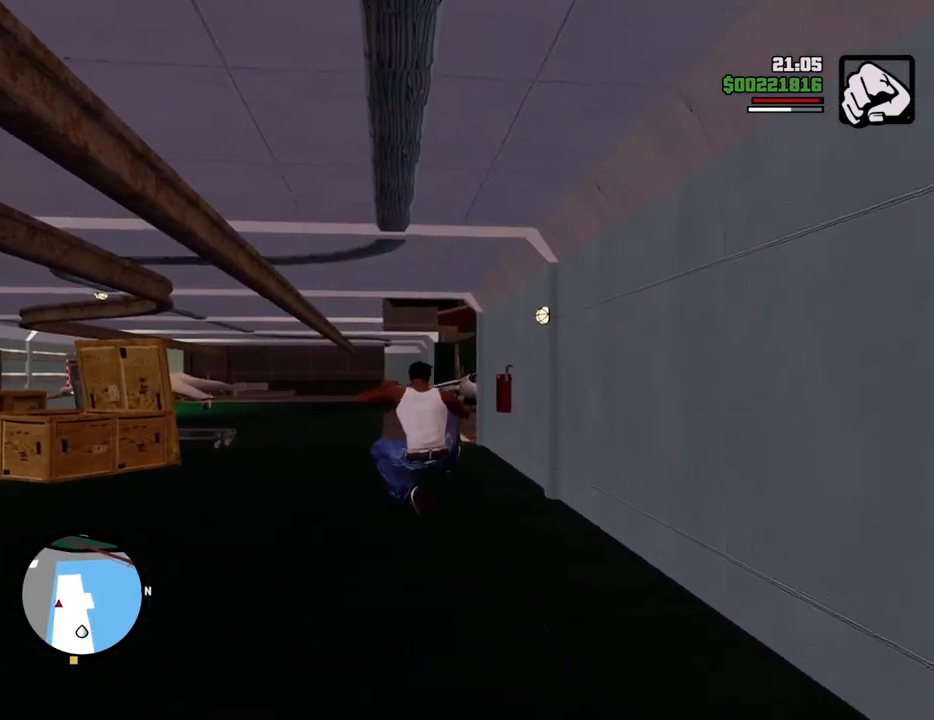
{"keys": ["w"], "mouse": [], "events": []}
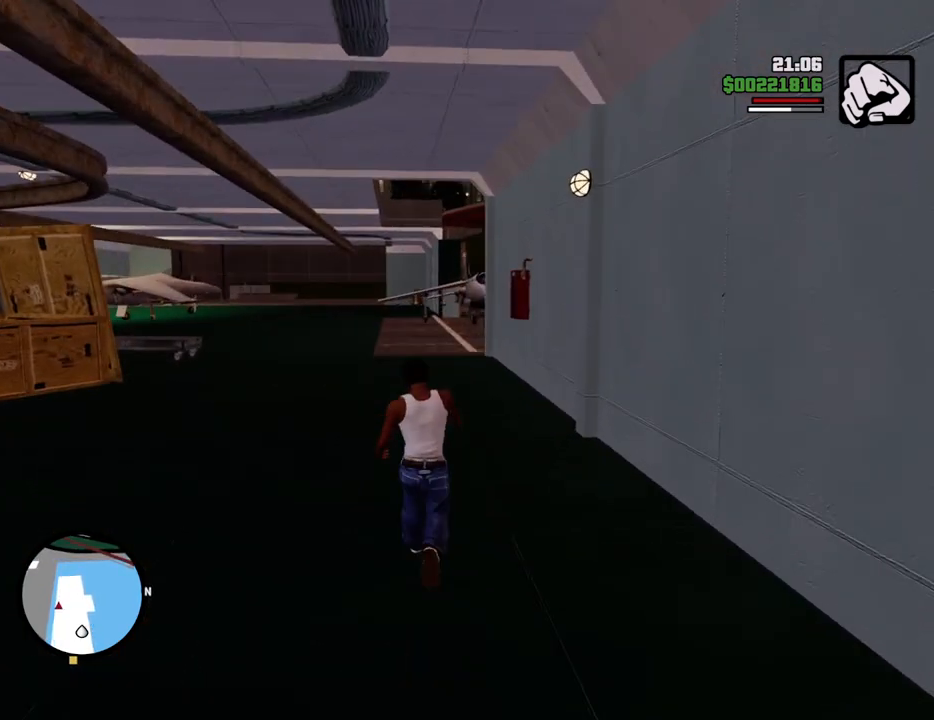
{"keys": ["w"], "mouse": [], "events": [[184, "shift", "down"], [334, "shift", "up"]]}
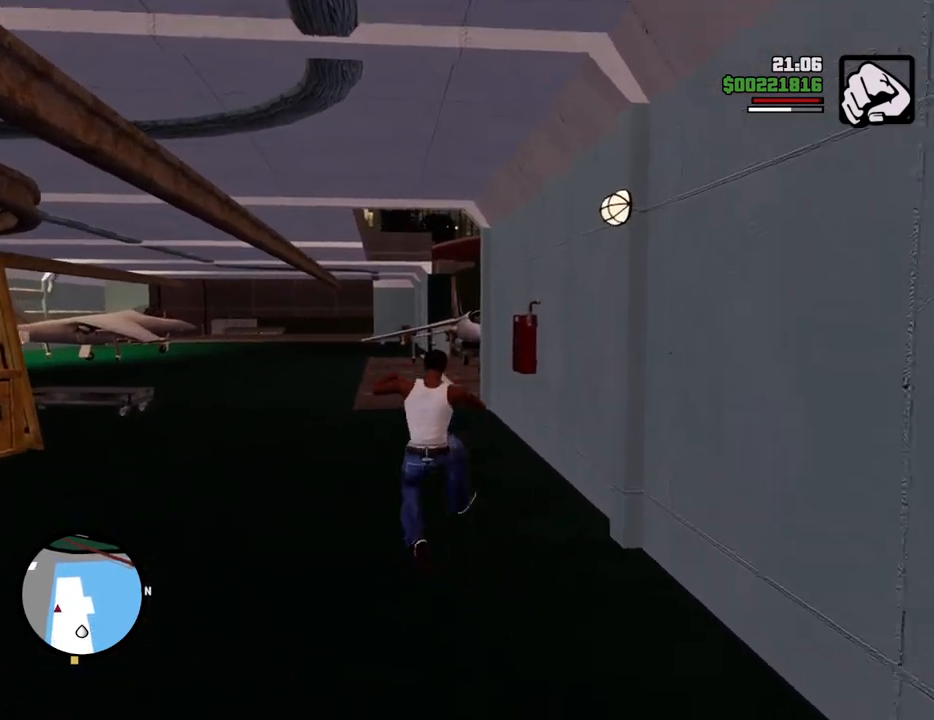
{"keys": ["w"], "mouse": [], "events": []}
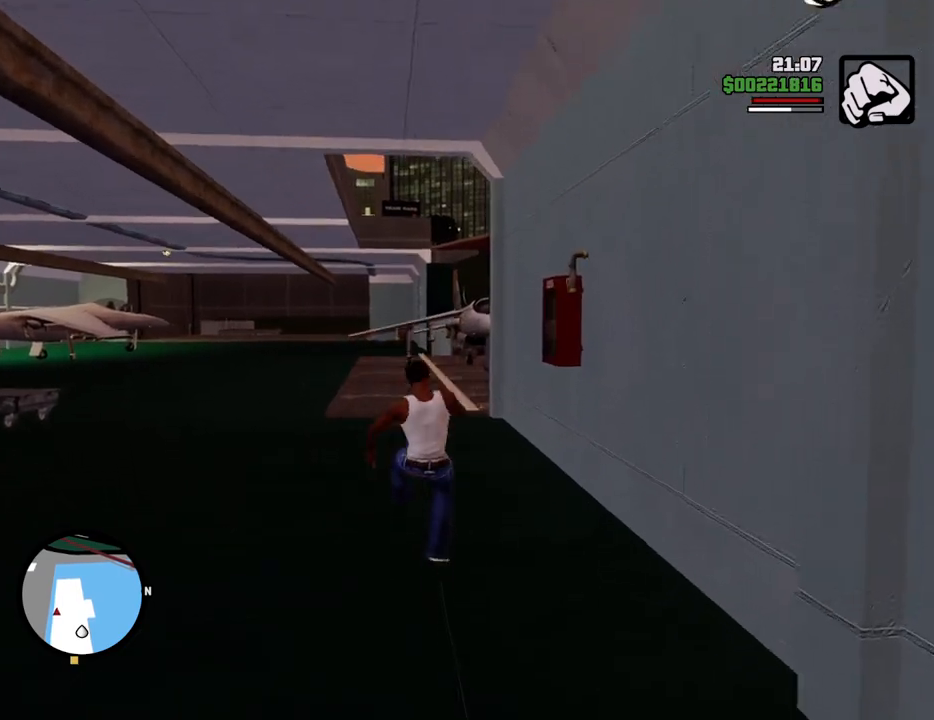
{"keys": ["w"], "mouse": [], "events": [[217, "shift", "down"], [267, "shift", "up"], [367, "shift", "down"], [451, "shift", "up"]]}
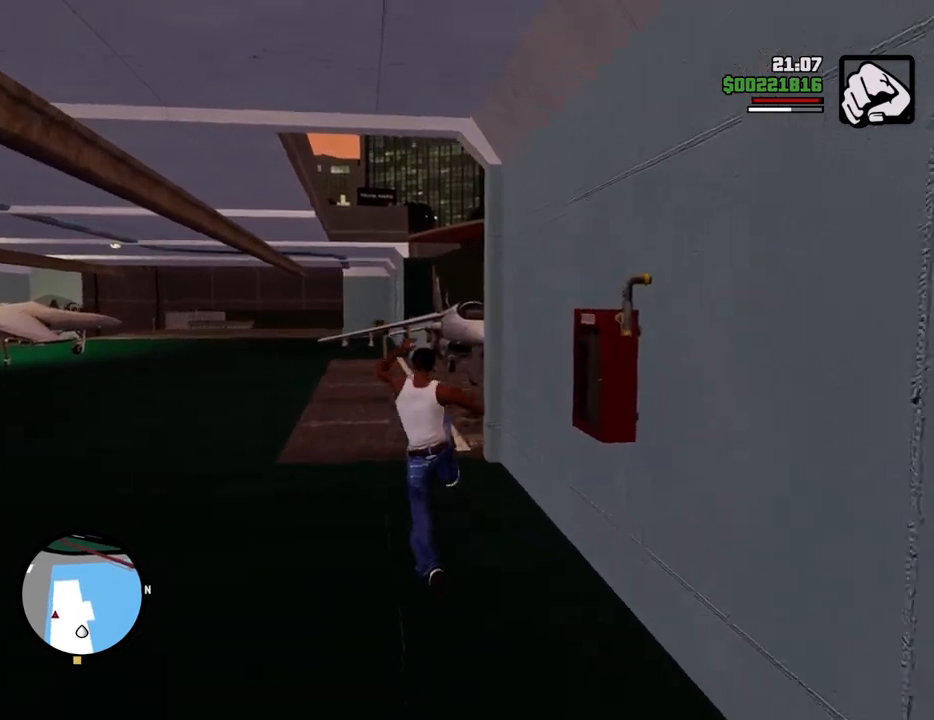
{"keys": ["w"], "mouse": [], "events": []}
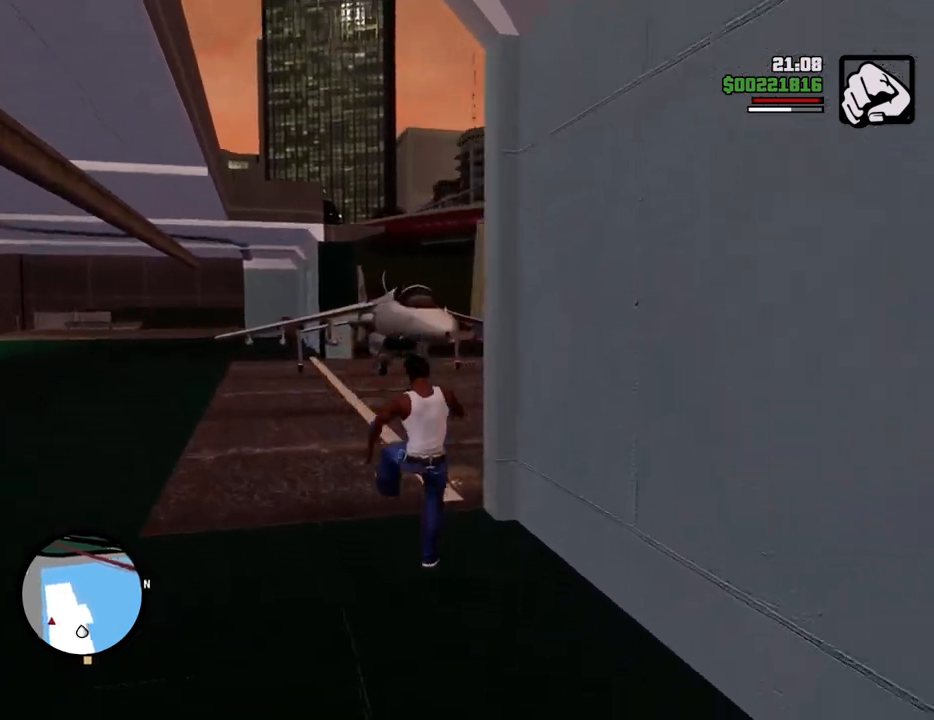
{"keys": ["space", "w"], "mouse": [], "events": [[167, "space", "down"]]}
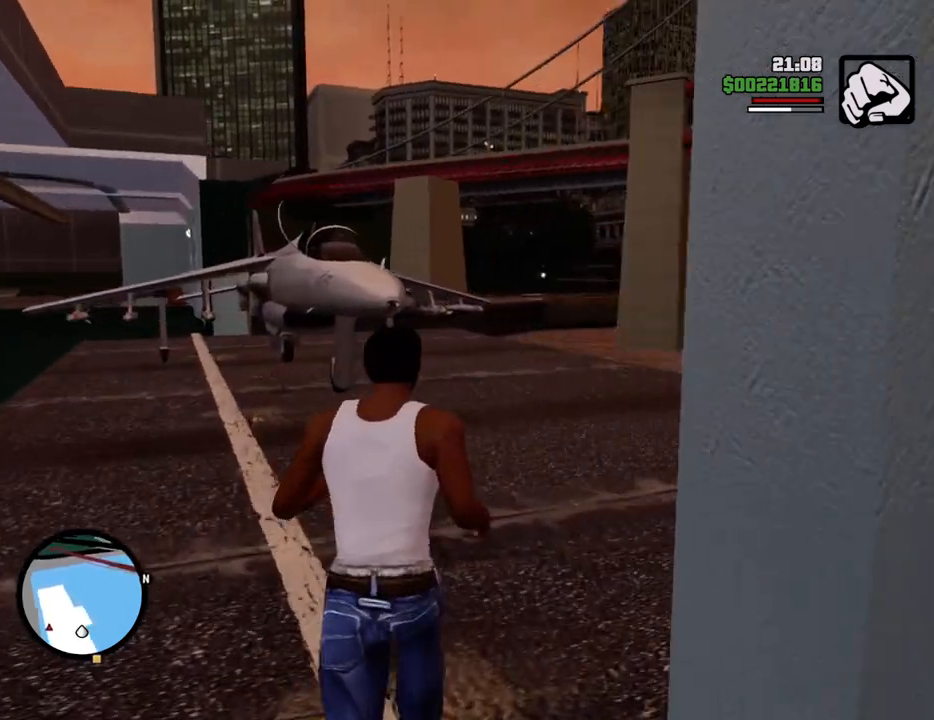
{"keys": ["space", "w"], "mouse": [], "events": []}
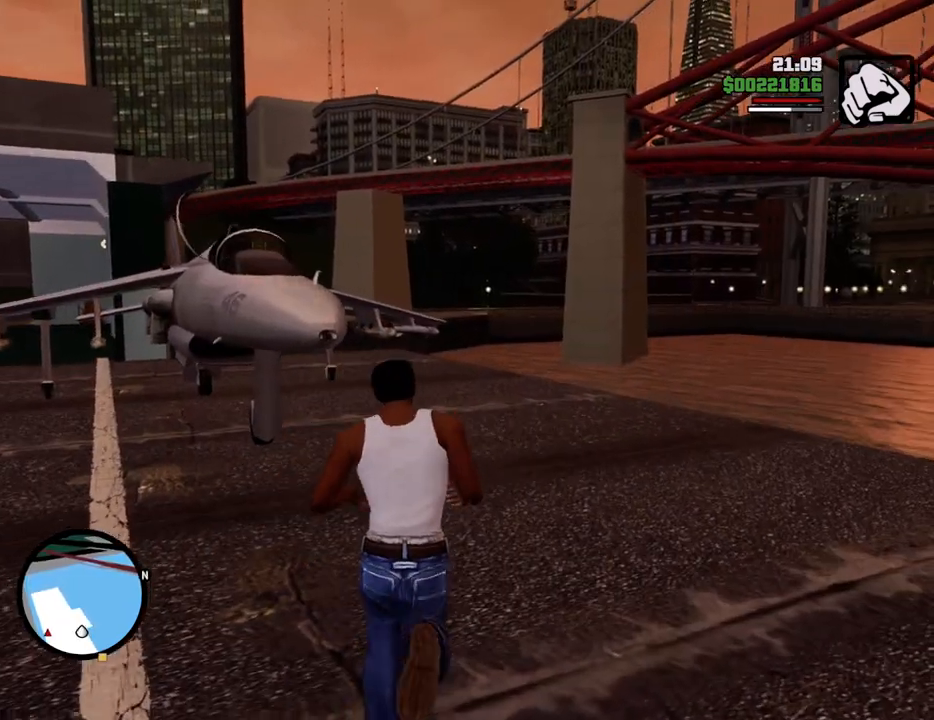
{"keys": ["space", "w"], "mouse": [], "events": []}
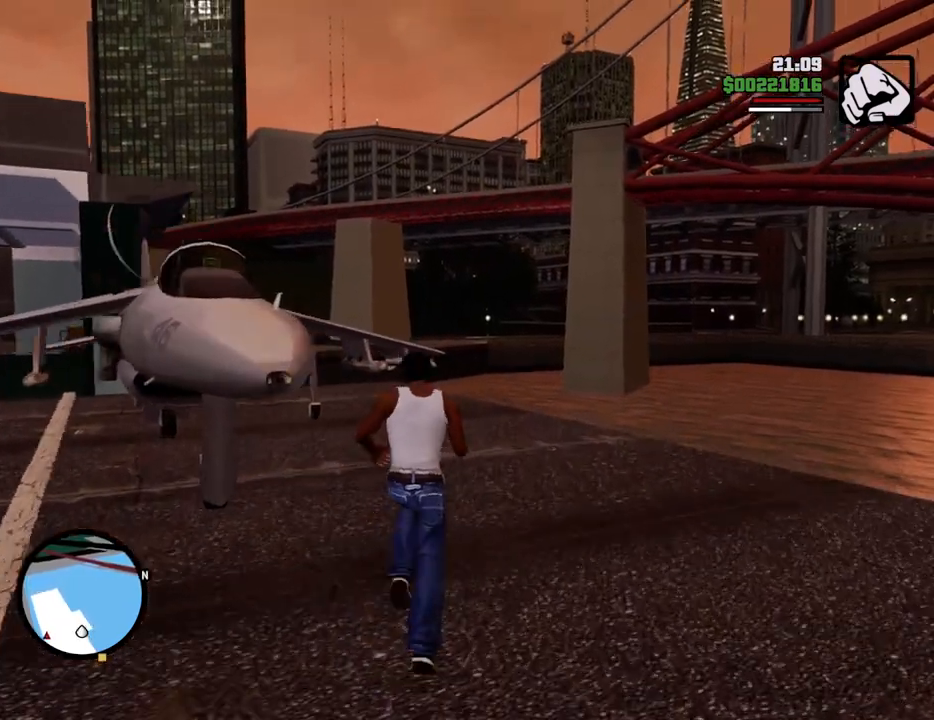
{"keys": ["1", "a", "f", "space", "w"], "mouse": [], "events": [[251, "a", "down"], [401, "1", "down"], [484, "f", "down"]]}
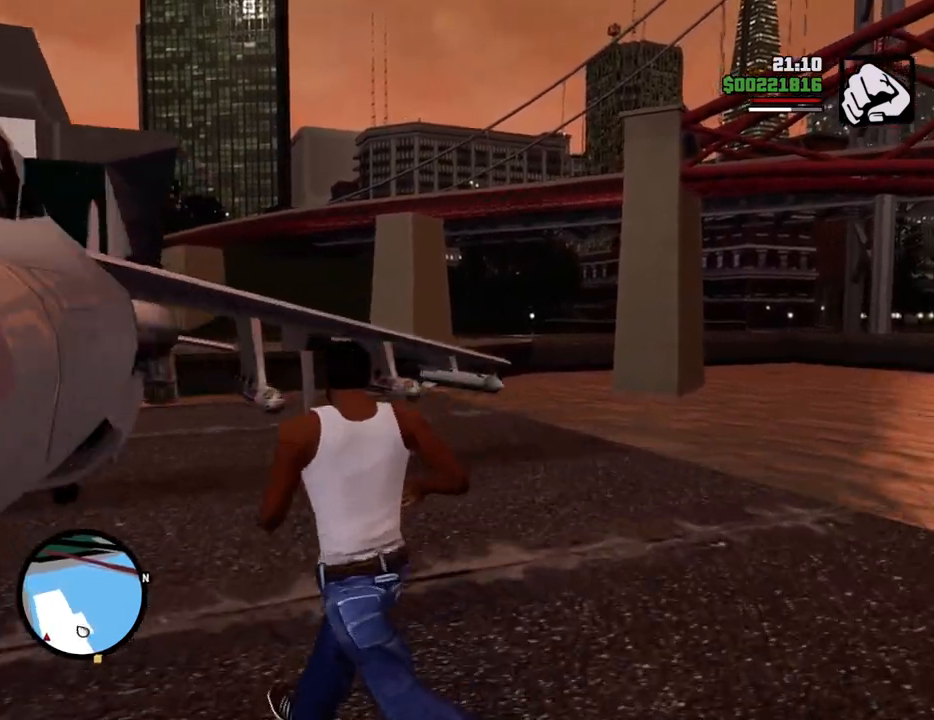
{"keys": ["f"], "mouse": [], "events": [[84, "1", "up"], [84, "a", "up"], [84, "f", "up"], [84, "space", "up"], [84, "w", "up"], [167, "f", "down"], [267, "f", "up"], [367, "f", "down"], [401, "f", "up"], [501, "f", "down"]]}